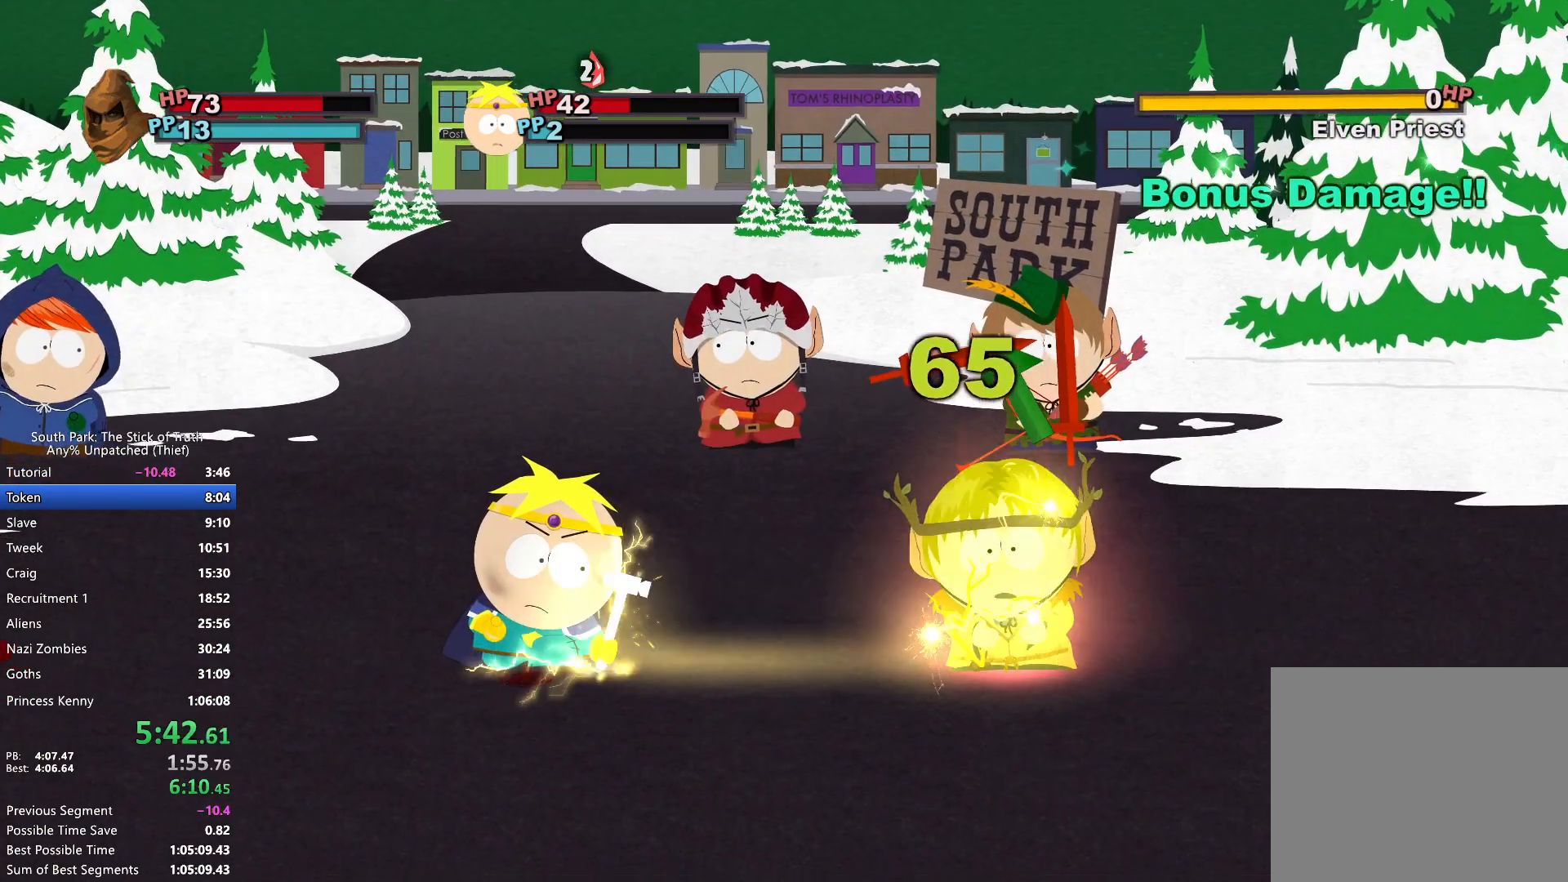
Gameplay with a controller (Xbox layout); each line is a JSON object with the inputs held at the frame after it. "events" lists button and stick changes between this image and that frame as [ms after this image, input, new state], when the widget could be followed in between. Not read: L3 R1 R3.
{"buttons": [], "left_stick": "center", "right_stick": "center", "events": []}
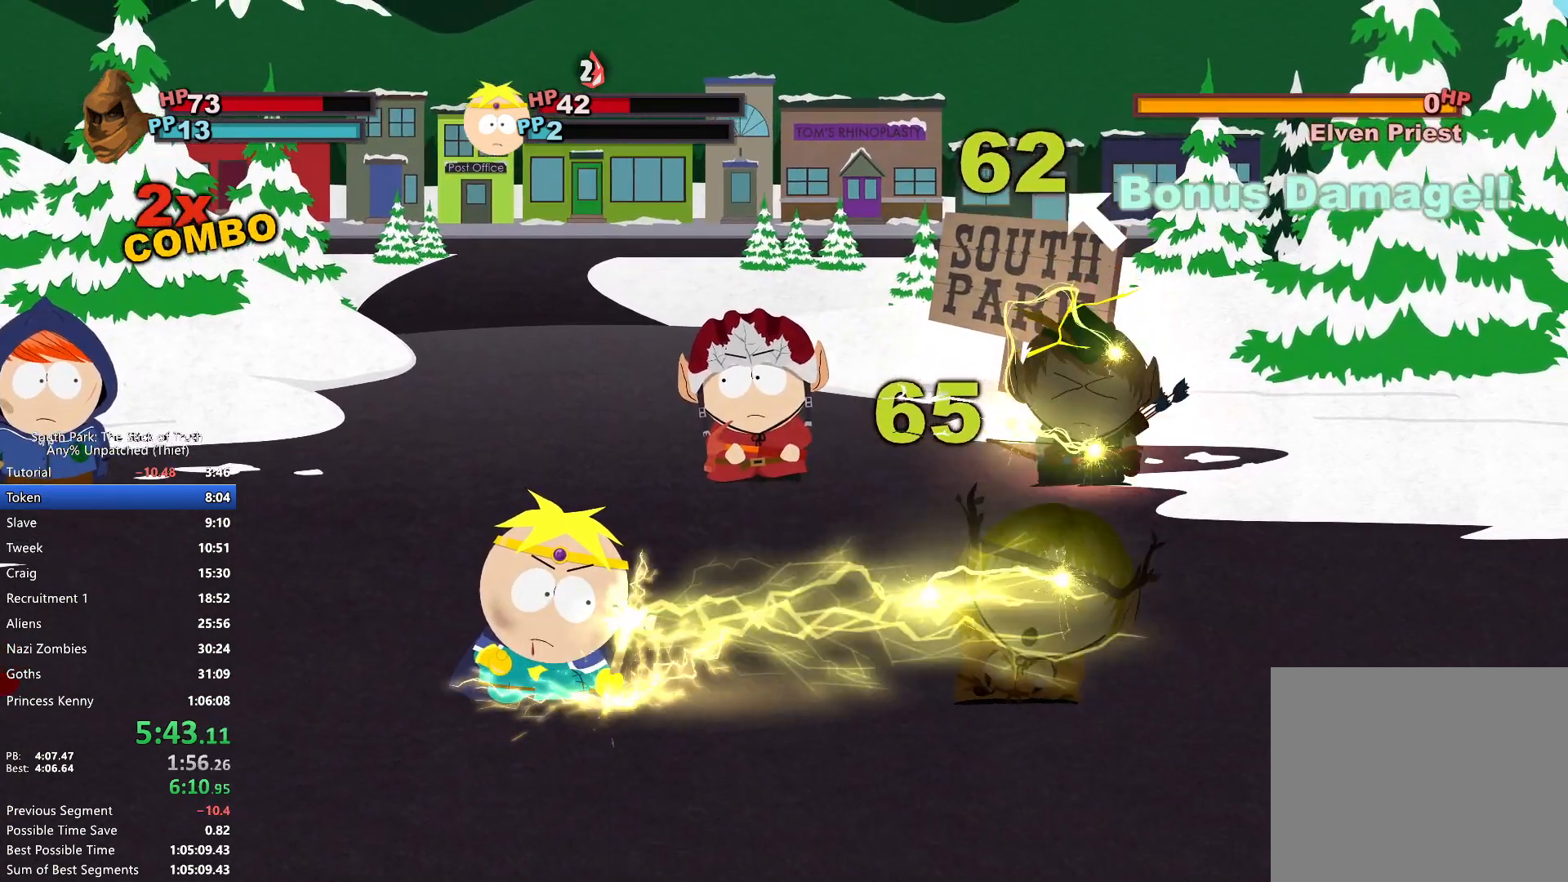
{"buttons": [], "left_stick": "center", "right_stick": "center", "events": []}
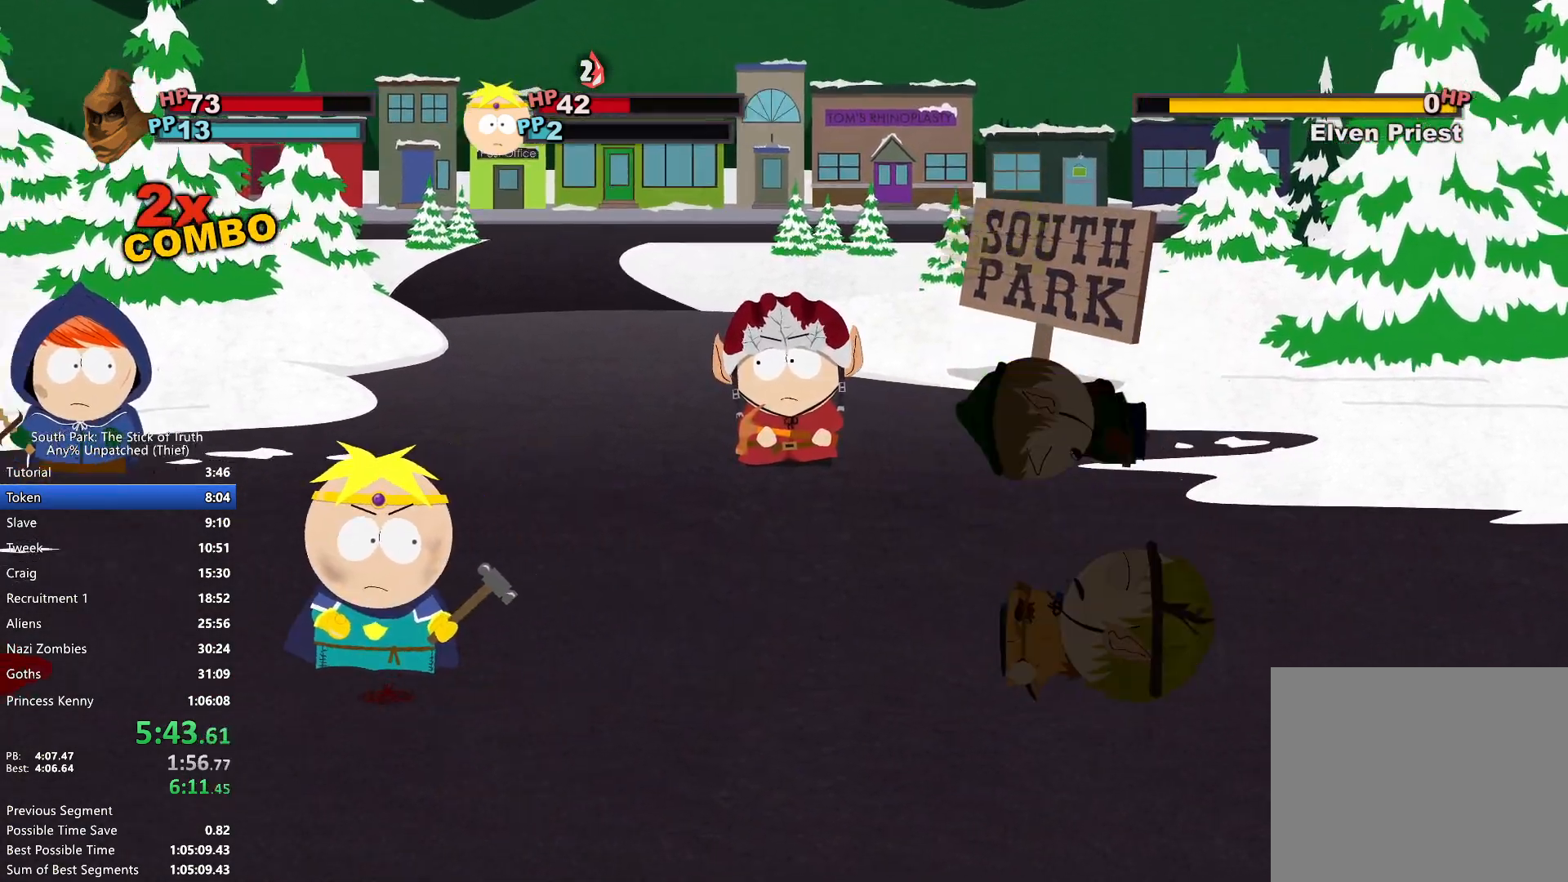
{"buttons": [], "left_stick": "center", "right_stick": "center", "events": []}
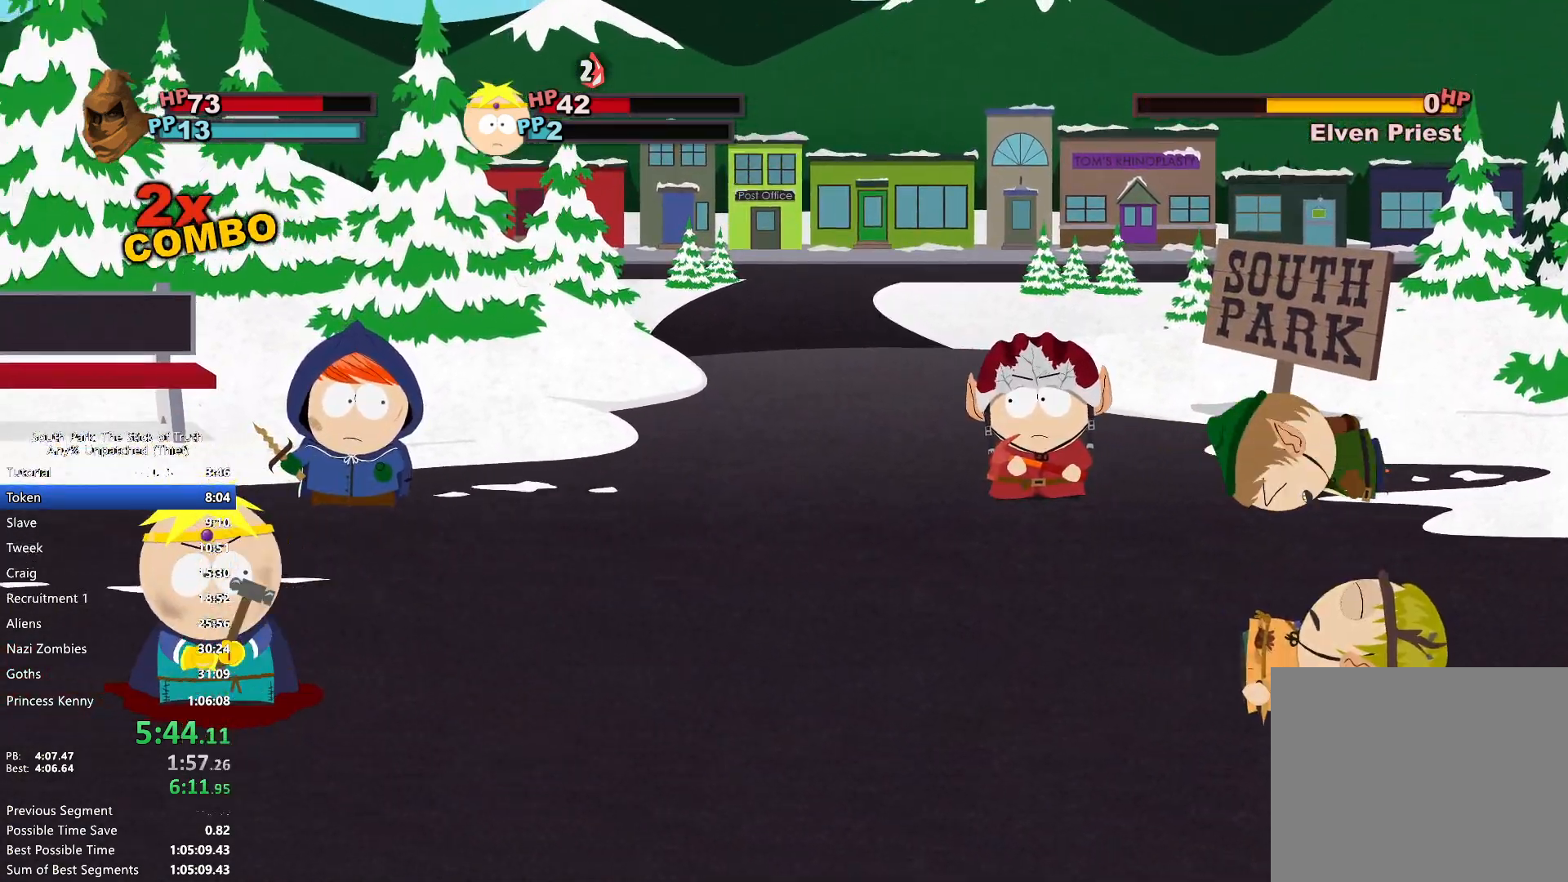
{"buttons": ["A"], "left_stick": "center", "right_stick": "center", "events": [[450, "A", "down"]]}
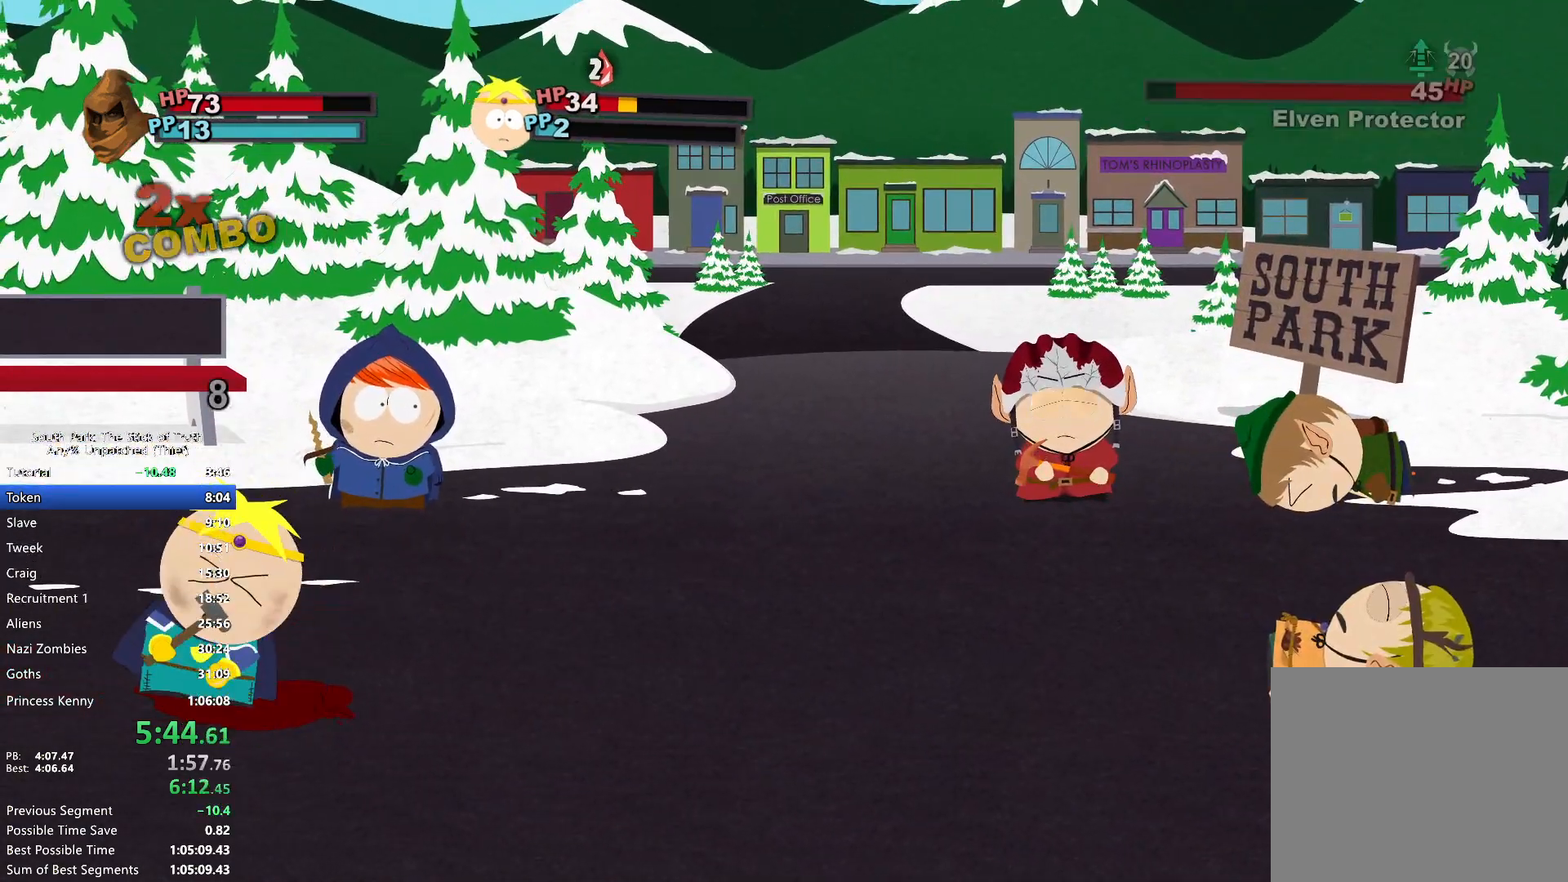
{"buttons": ["L1"], "left_stick": "center", "right_stick": "center", "events": [[17, "A", "up"], [100, "A", "down"], [150, "A", "up"], [233, "A", "down"], [283, "A", "up"], [317, "L1", "down"], [383, "A", "down"], [417, "A", "up"]]}
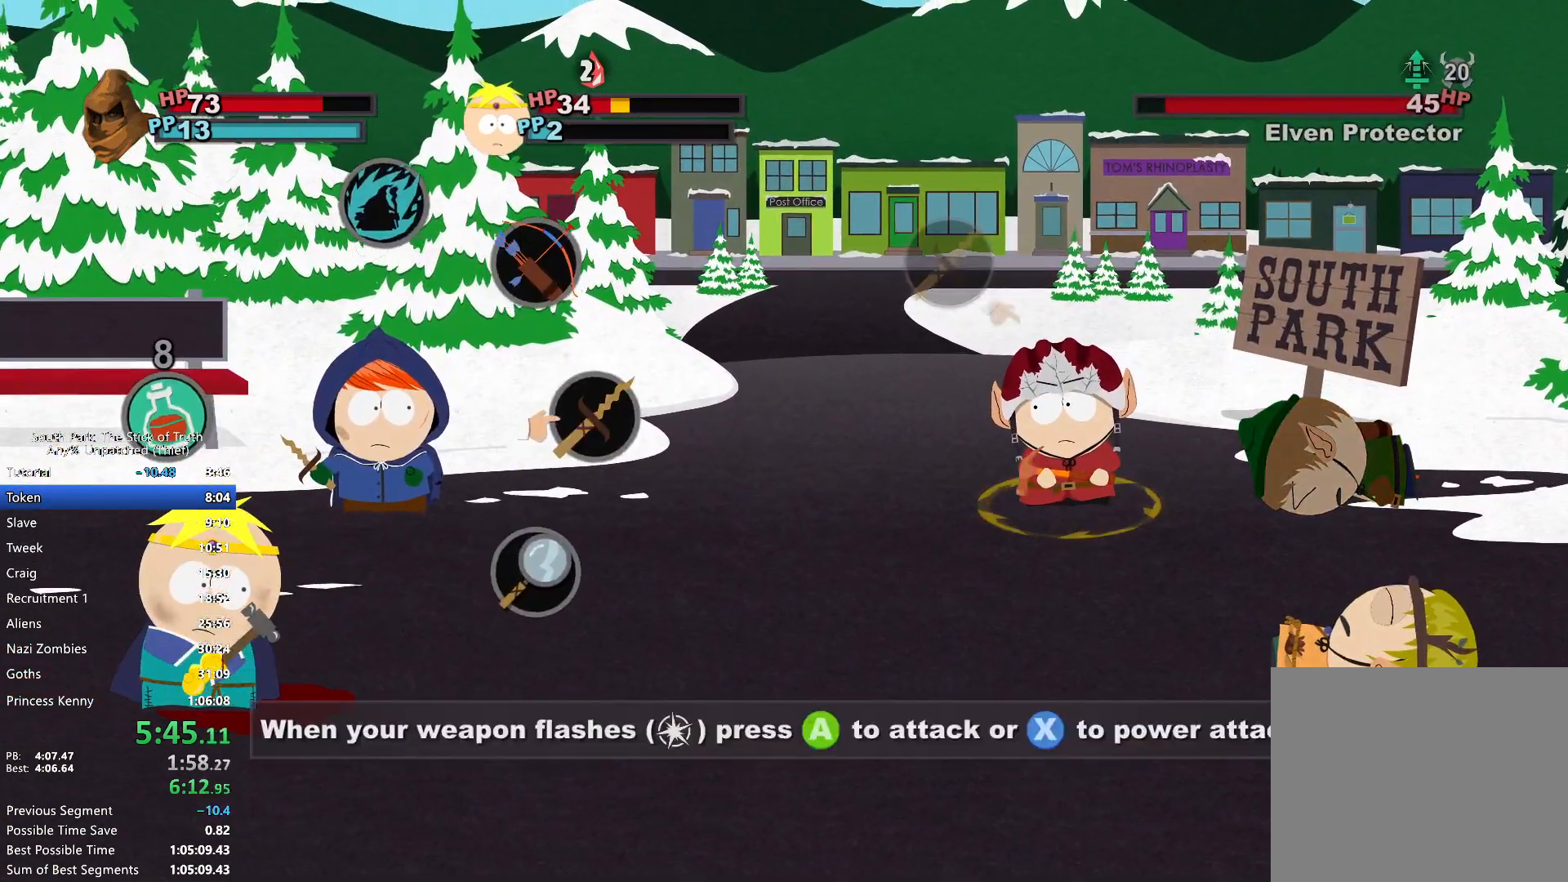
{"buttons": ["X"], "left_stick": "center", "right_stick": "center", "events": [[117, "L1", "up"], [500, "X", "down"]]}
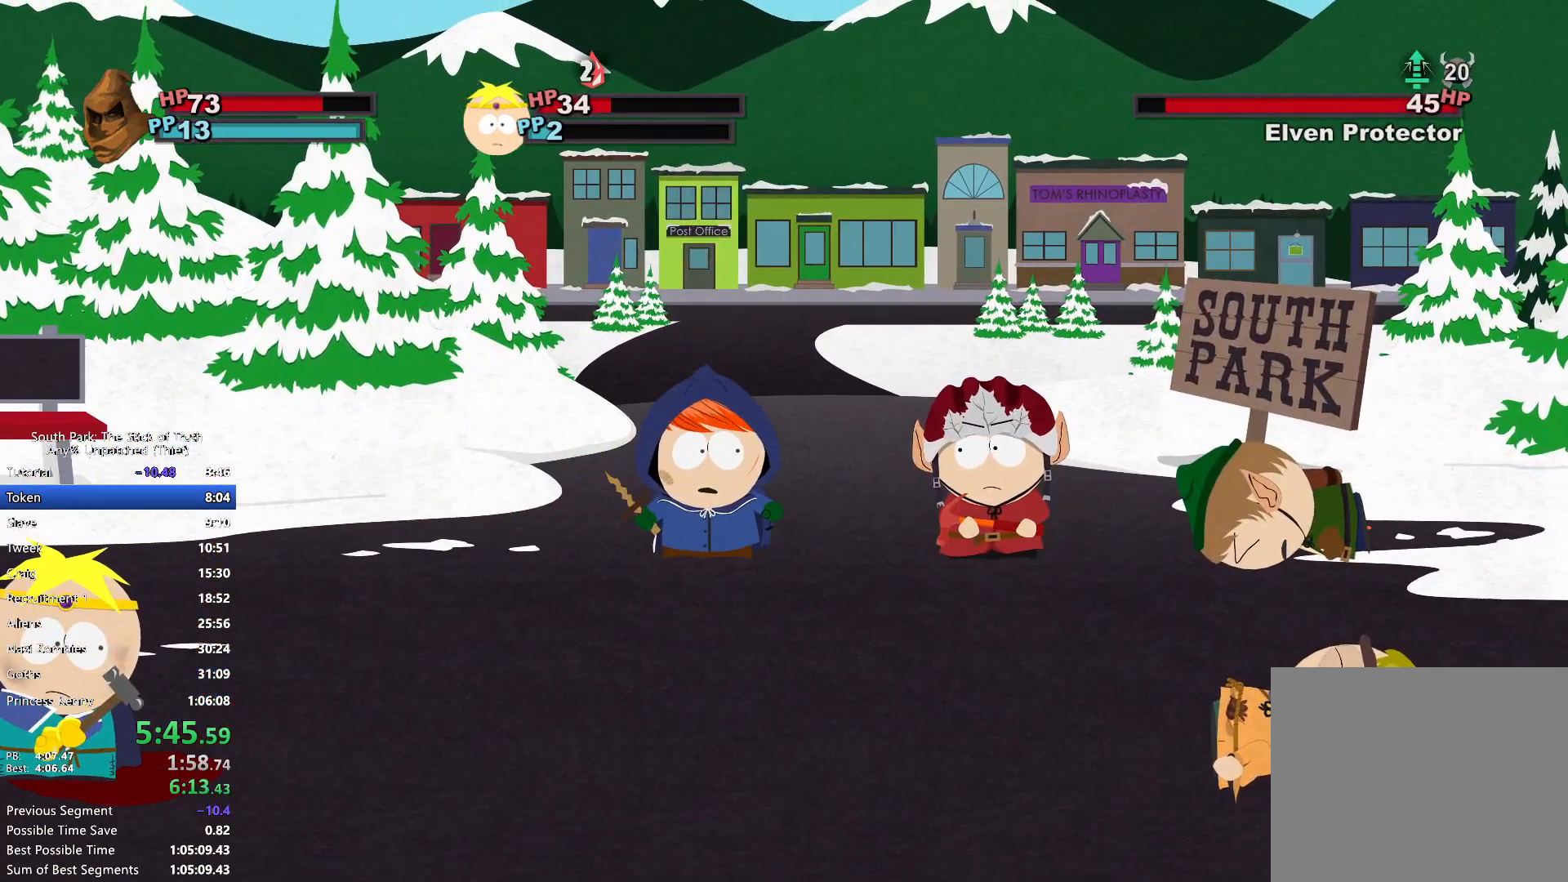
{"buttons": [], "left_stick": "center", "right_stick": "center", "events": [[50, "X", "up"], [117, "X", "down"], [183, "X", "up"]]}
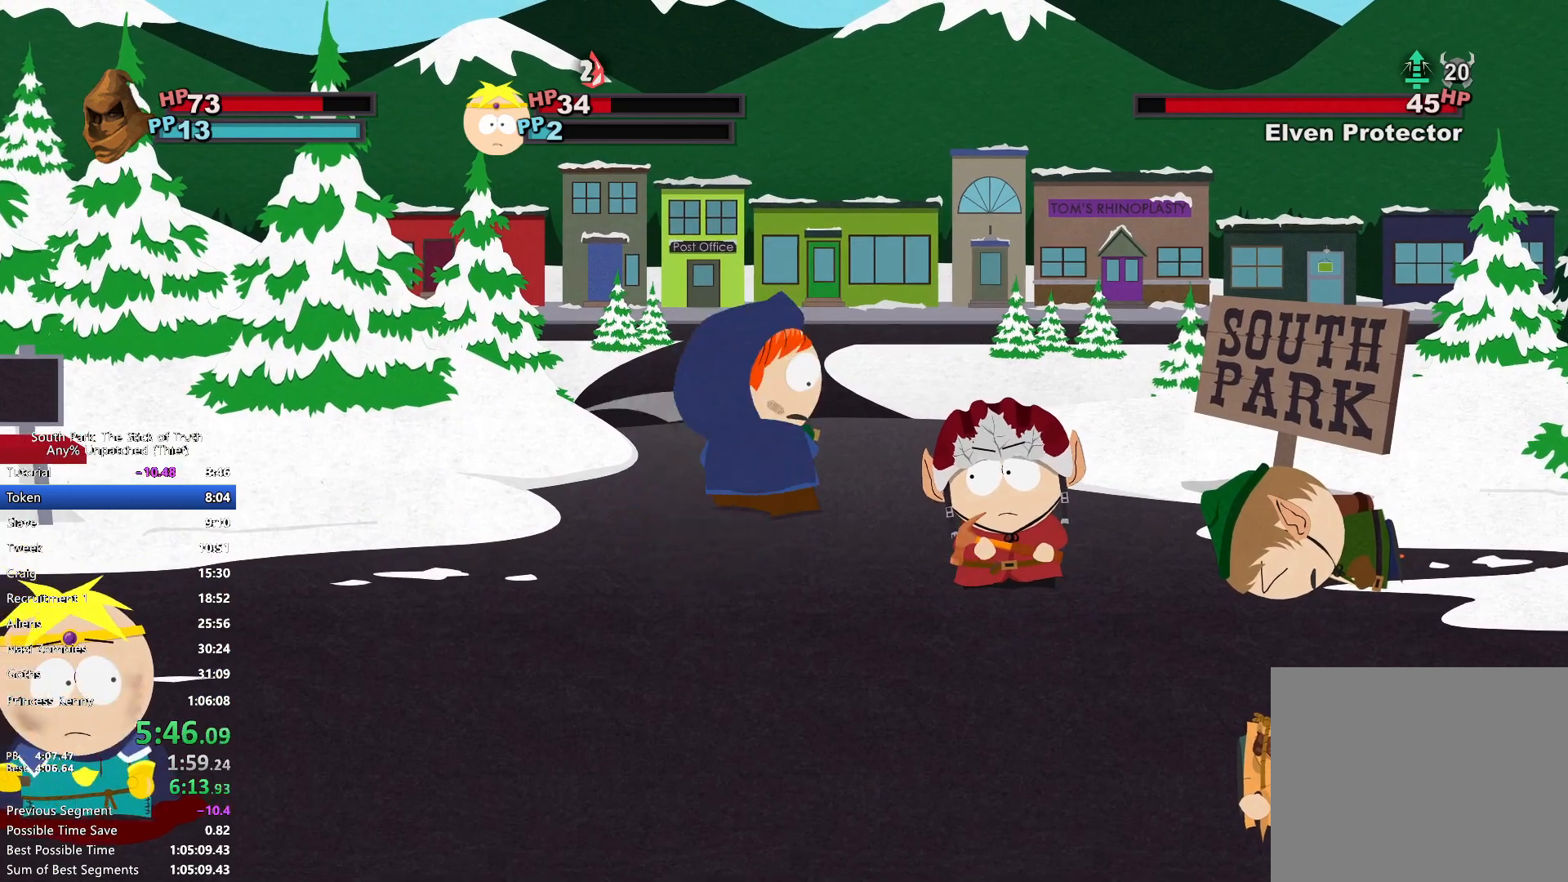
{"buttons": [], "left_stick": "center", "right_stick": "center", "events": []}
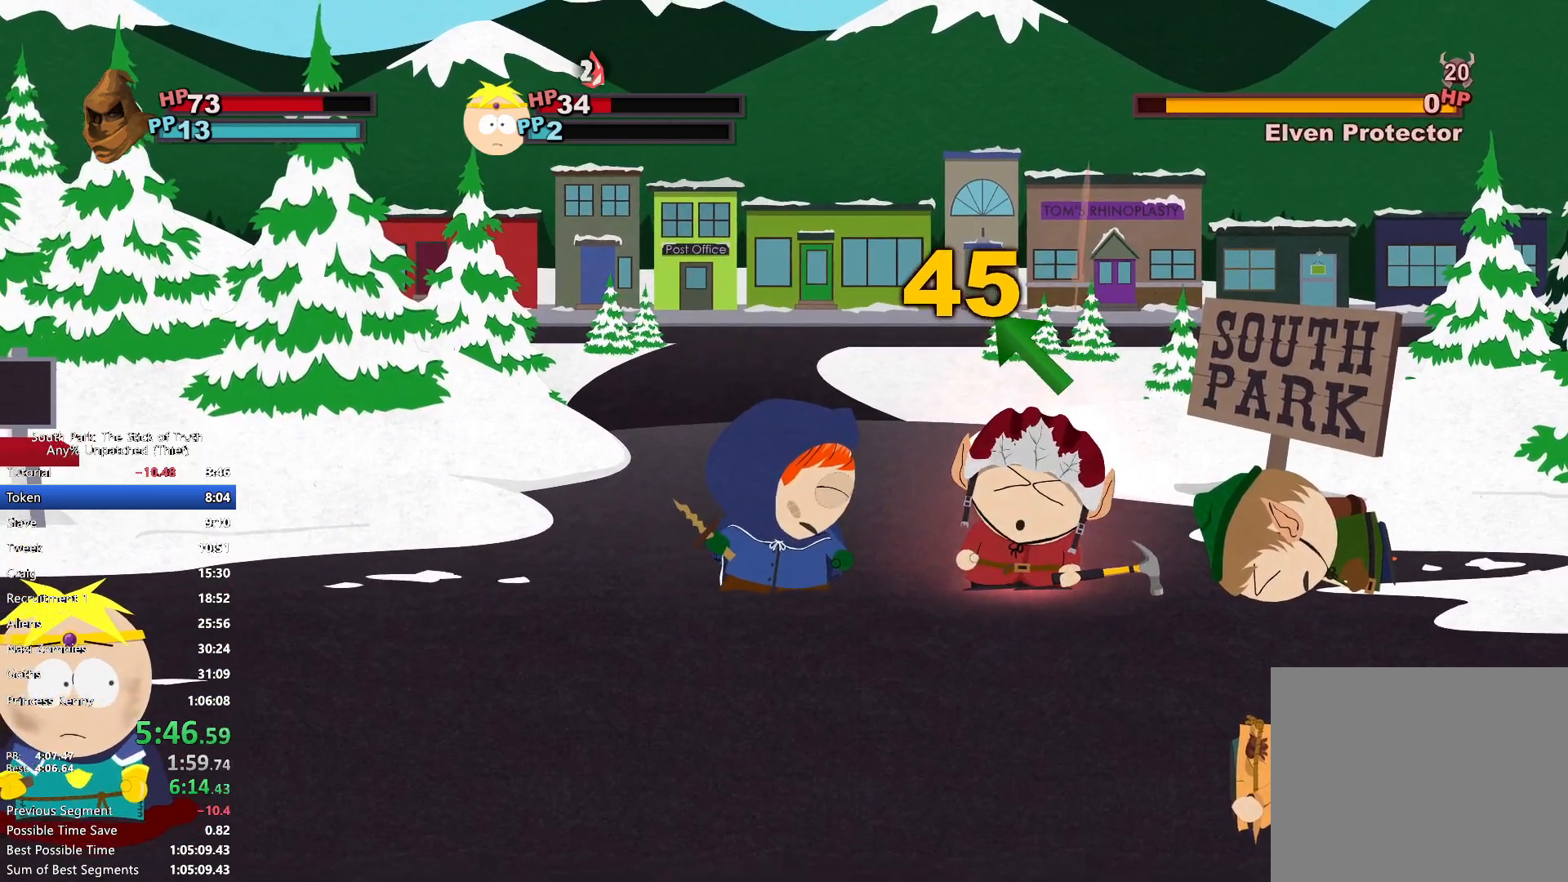
{"buttons": [], "left_stick": "center", "right_stick": "center", "events": []}
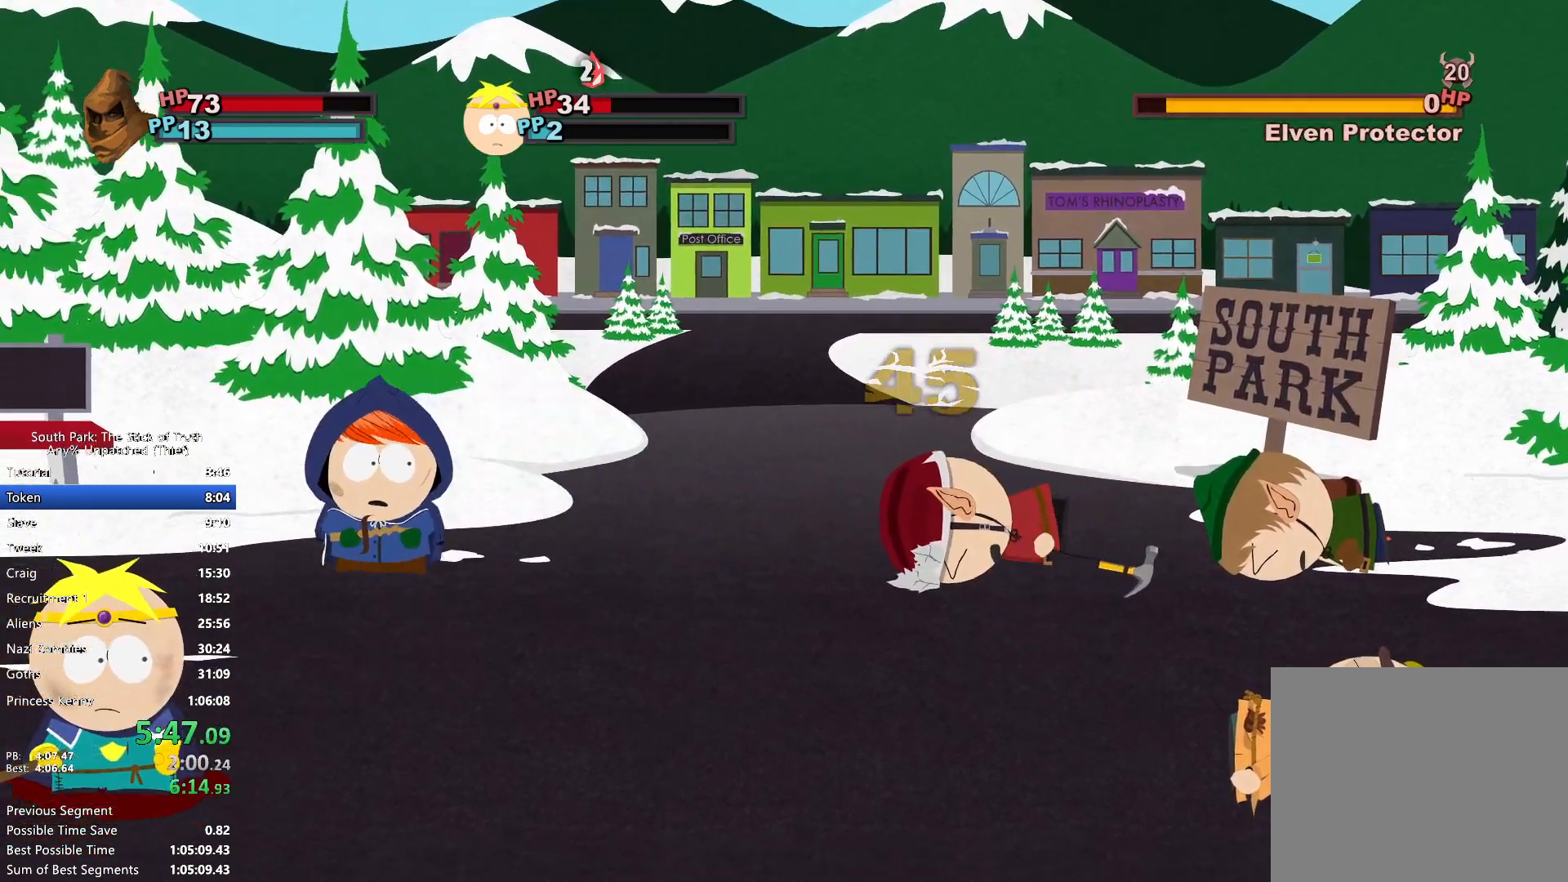
{"buttons": [], "left_stick": "center", "right_stick": "center", "events": []}
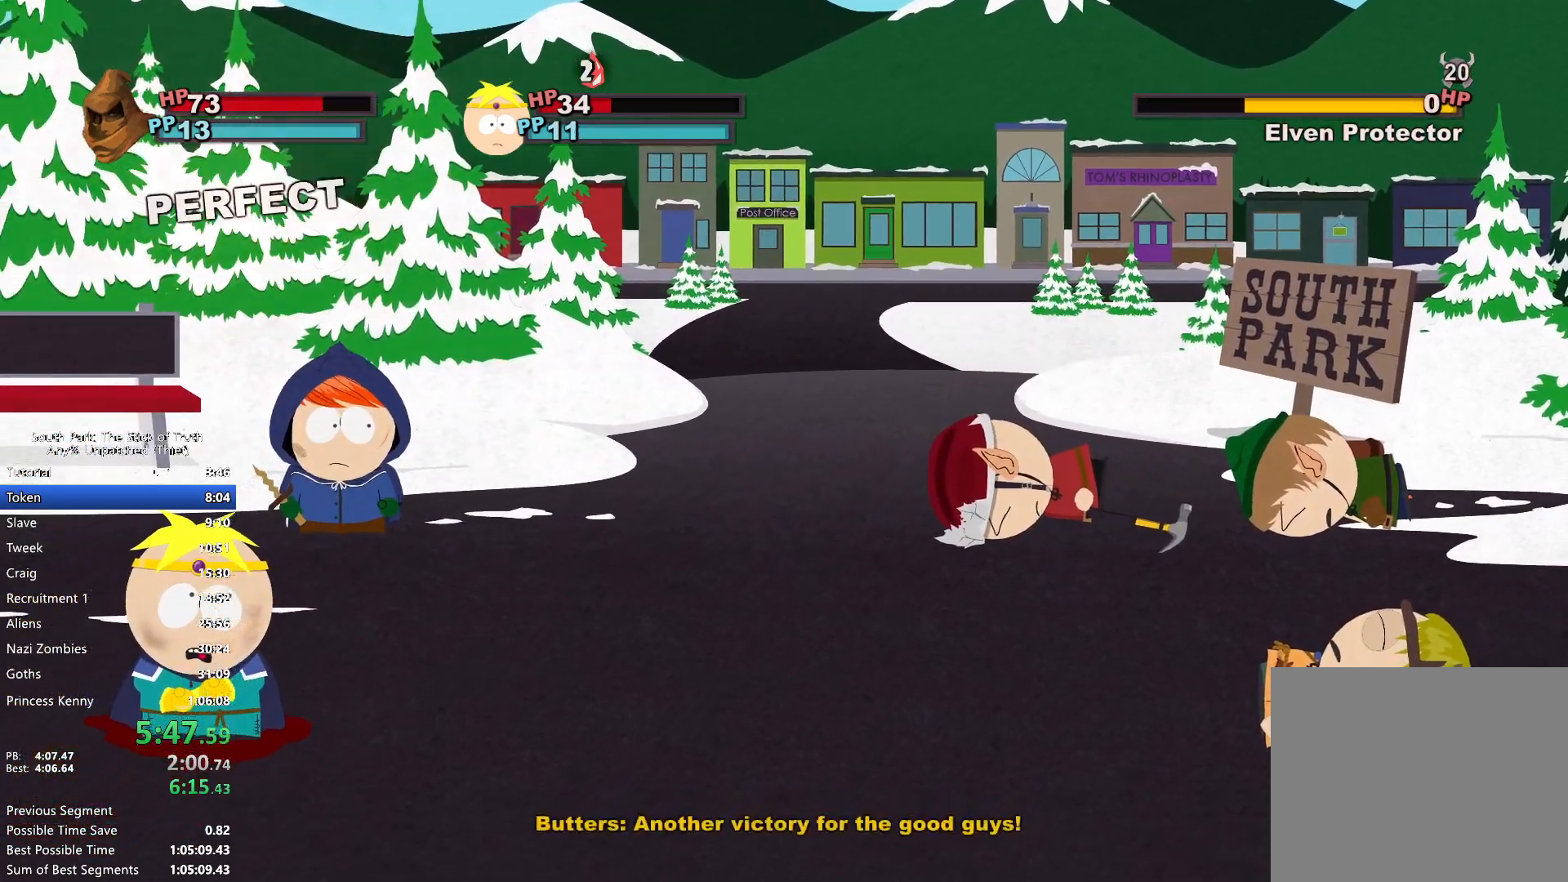
{"buttons": [], "left_stick": "center", "right_stick": "center", "events": [[117, "L1", "down"], [183, "L1", "up"], [250, "L1", "down"], [417, "L1", "up"]]}
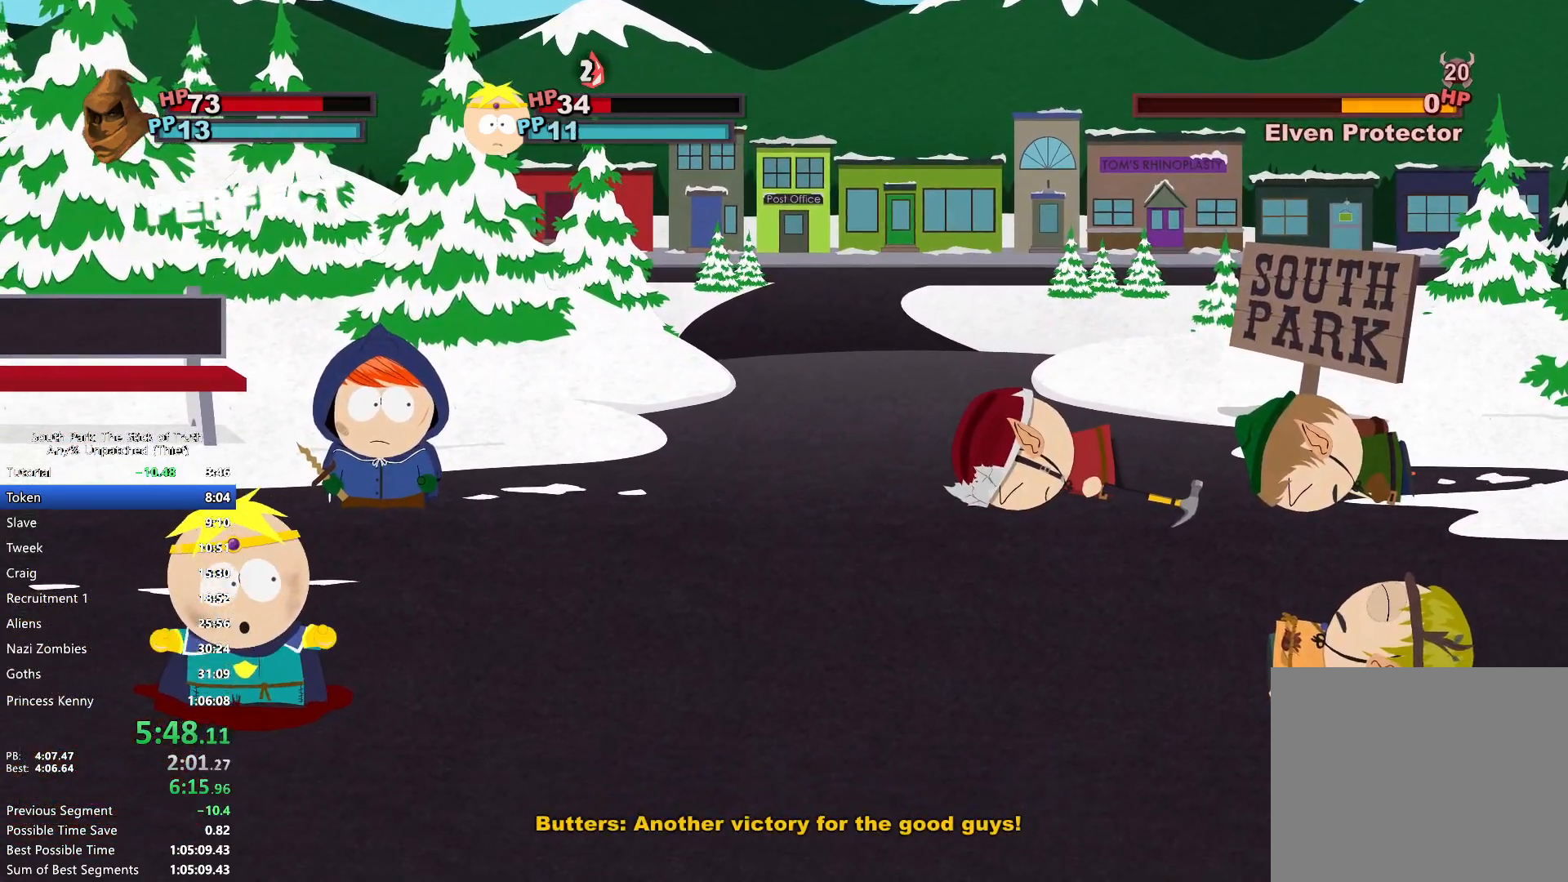
{"buttons": [], "left_stick": "center", "right_stick": "center", "events": []}
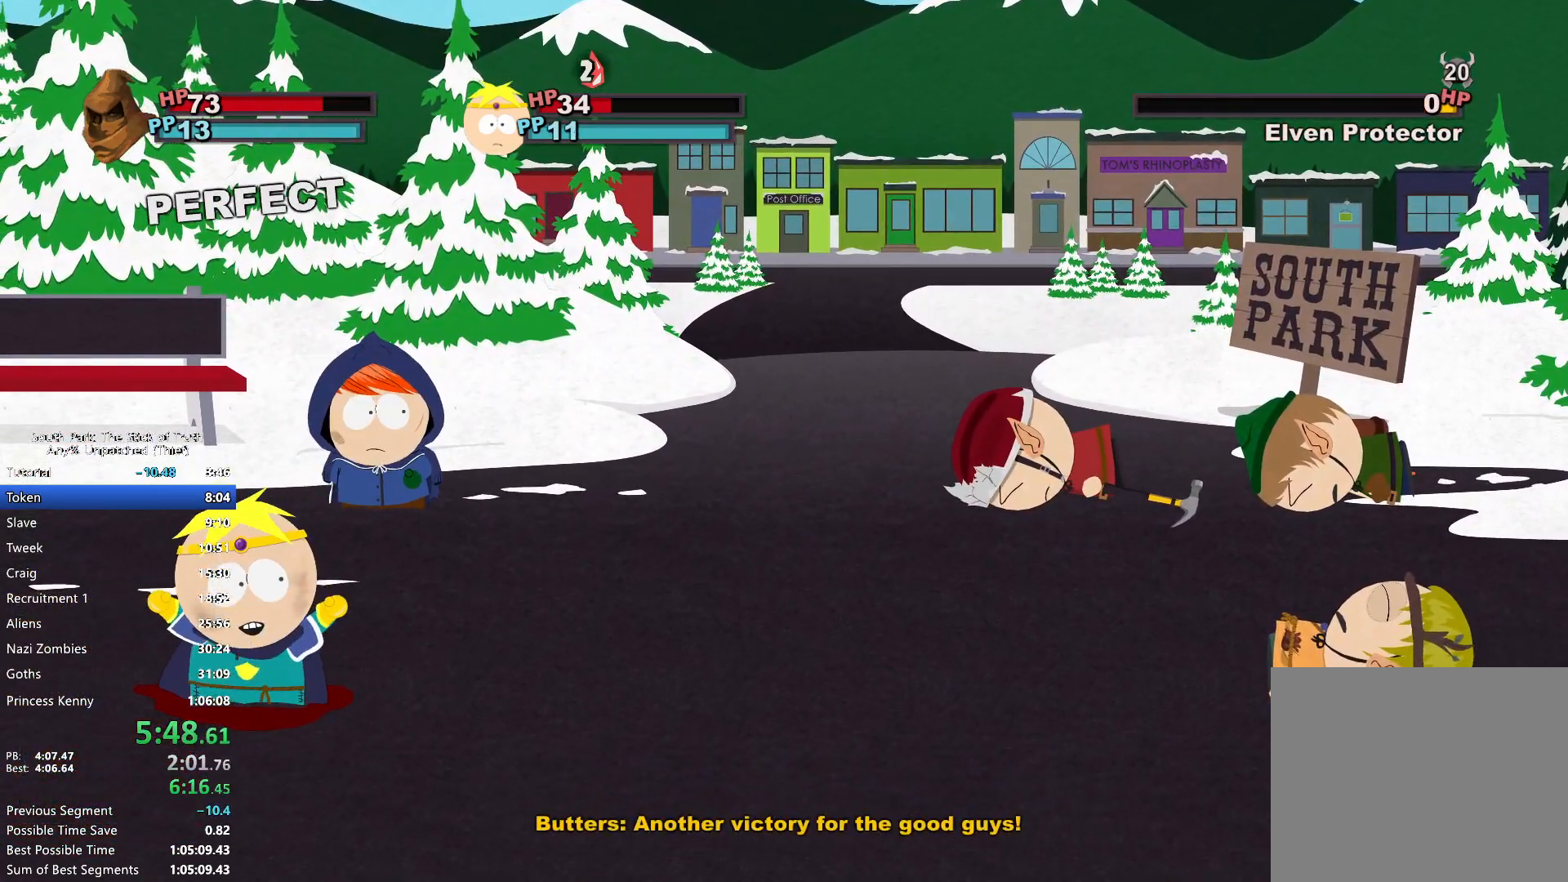
{"buttons": [], "left_stick": "center", "right_stick": "center", "events": []}
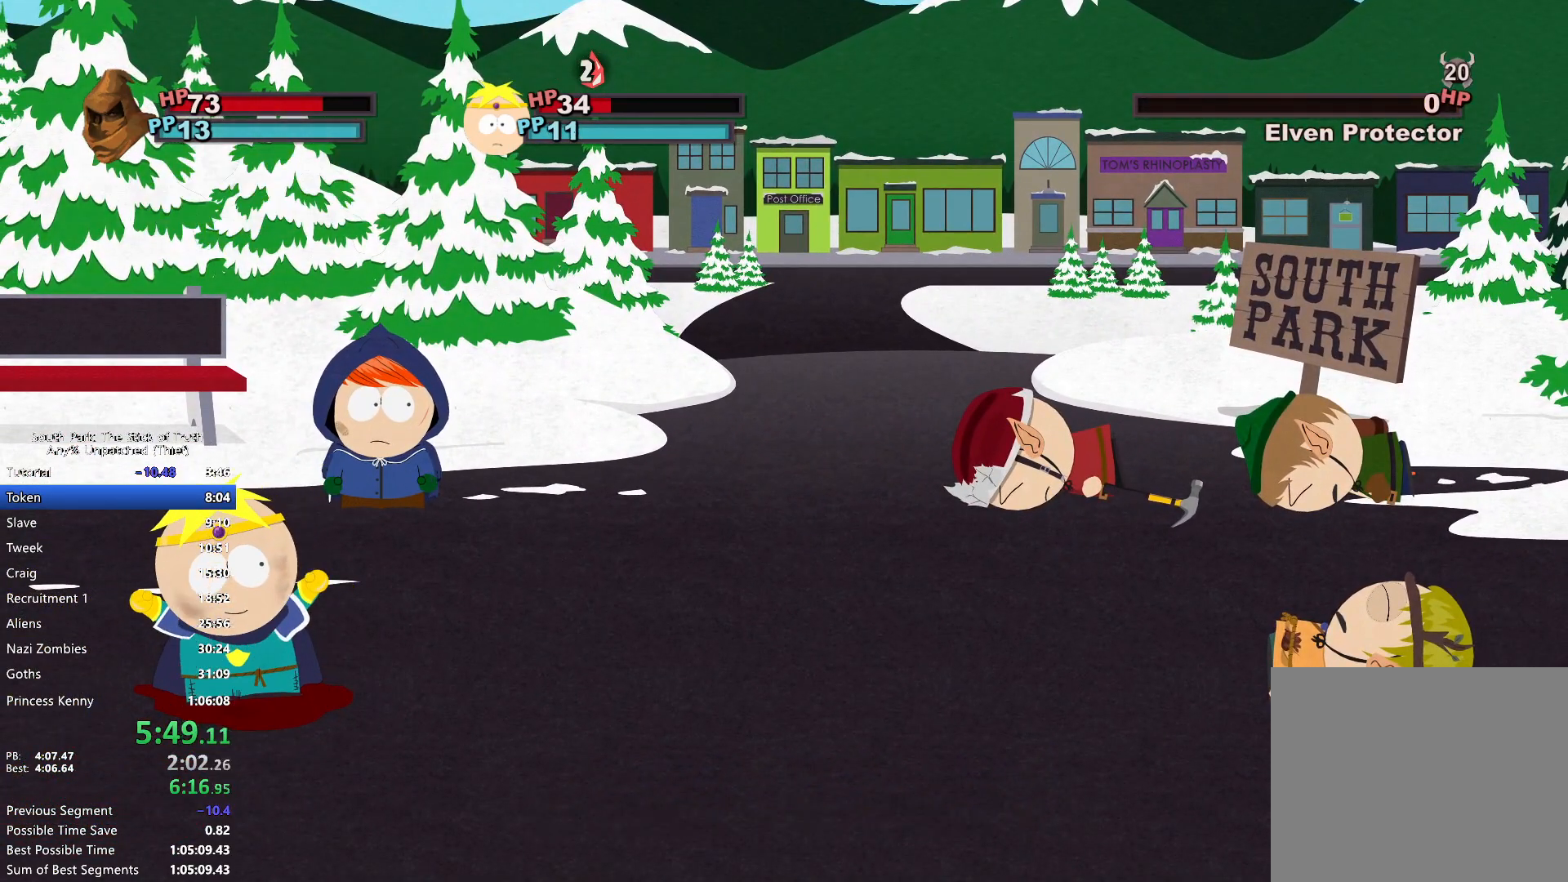
{"buttons": [], "left_stick": "center", "right_stick": "center", "events": []}
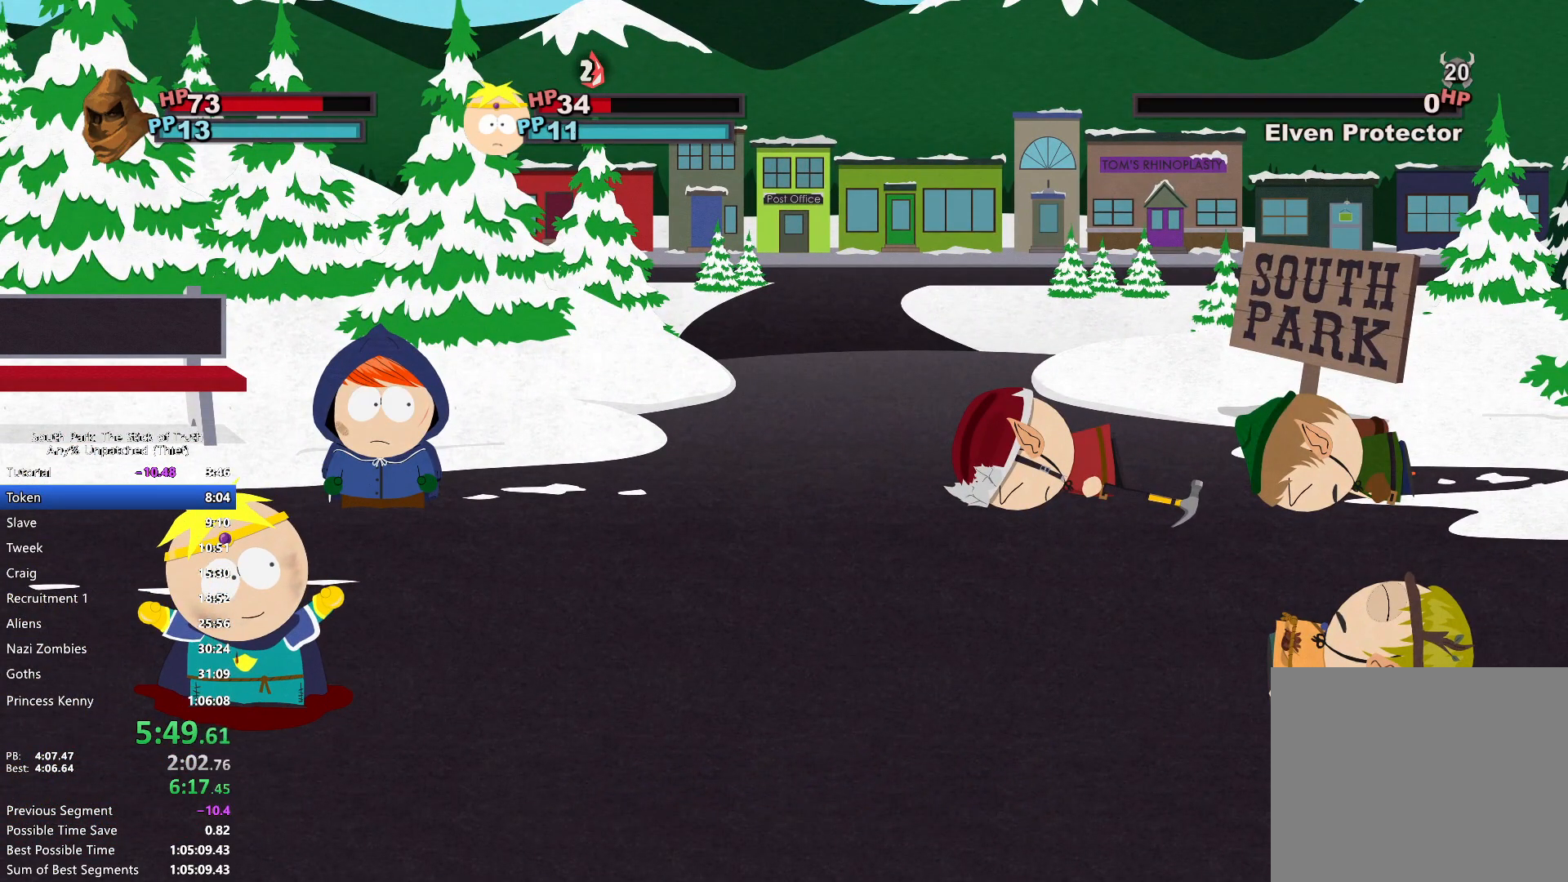
{"buttons": [], "left_stick": "center", "right_stick": "center", "events": []}
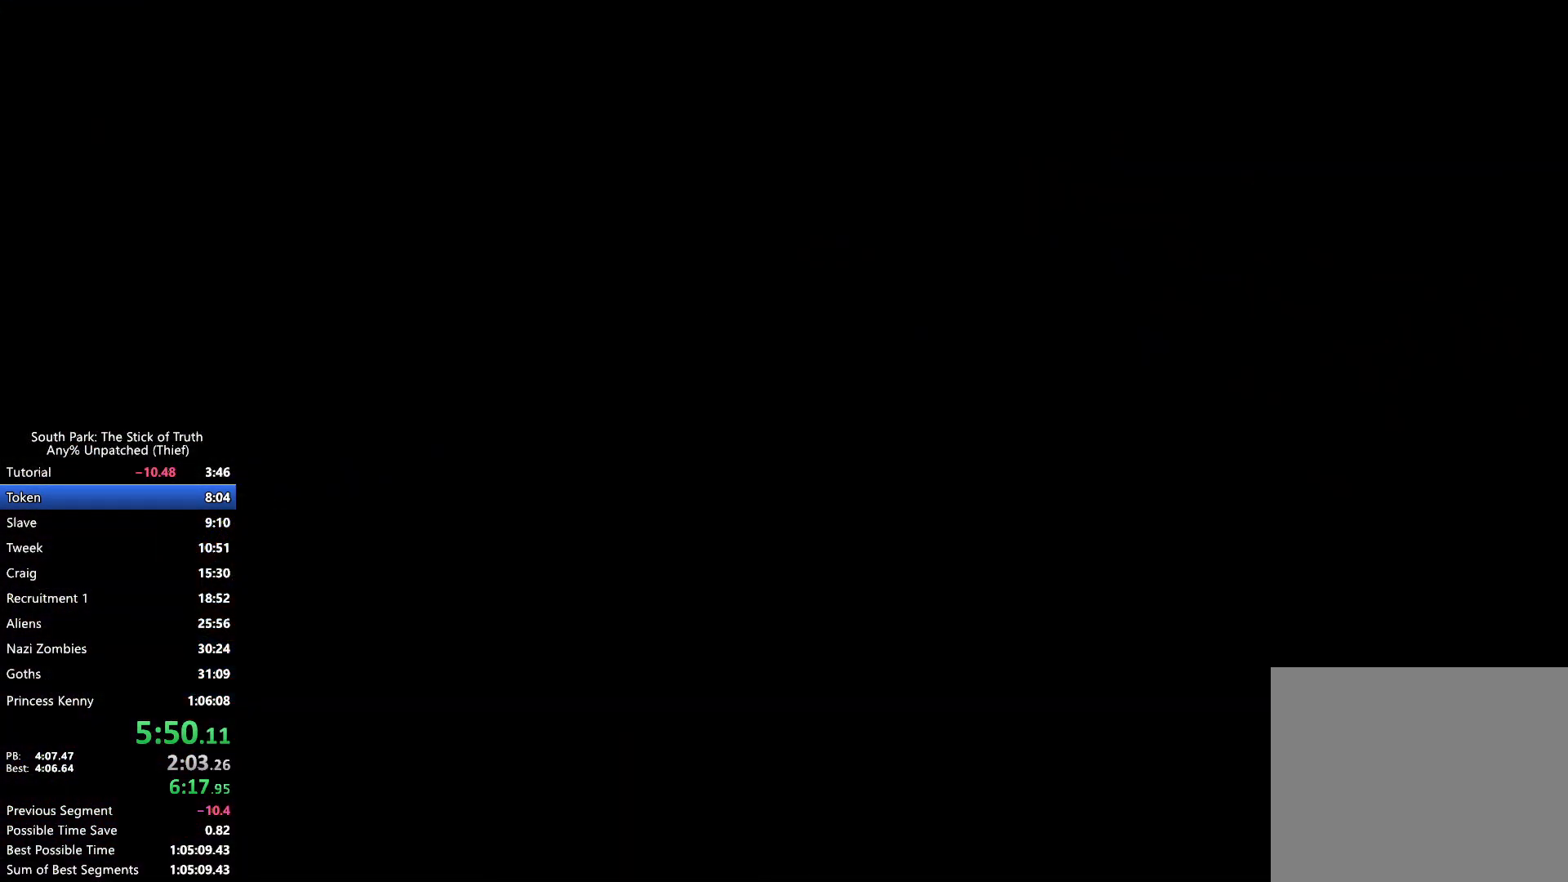
{"buttons": ["B"], "left_stick": "left", "right_stick": "center", "events": [[167, "left_stick", "left"], [233, "B", "down"]]}